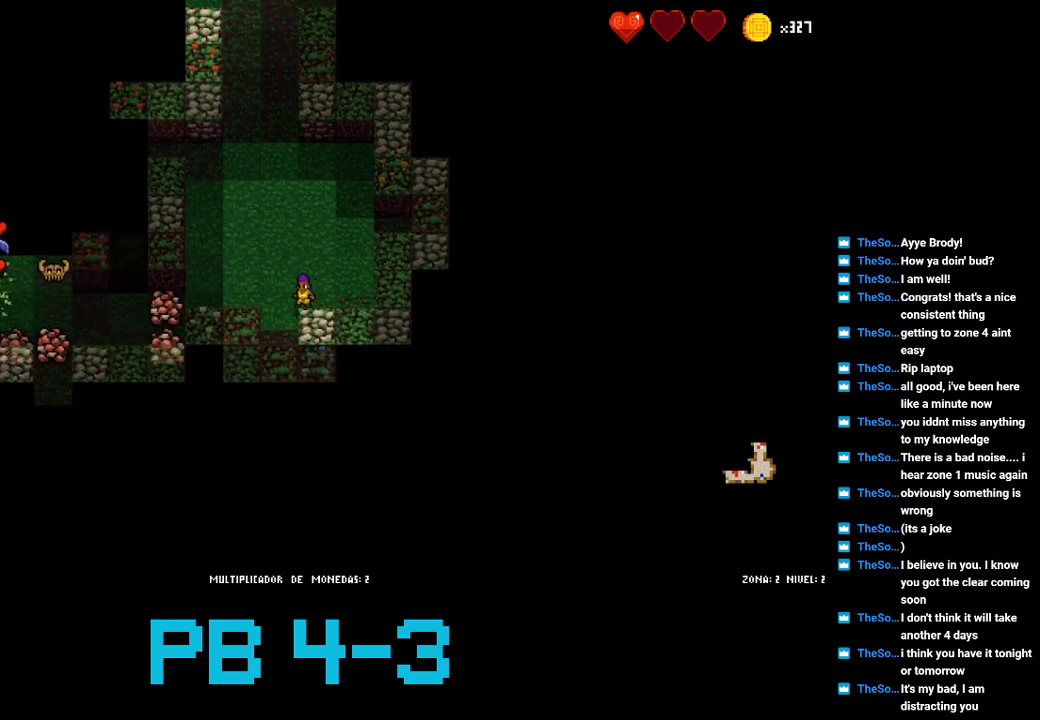
Gameplay with a controller (PlayStation layout); each line is a JSON object with the inputs held at the frame after it (dt_ms = milliseconds from this image to that frame). "events" lists button and stick changes between this image and that frame as [ms after this image, input, new state], when the widget could be followed in between. Not read: L3 R3.
{"dt_ms": 500, "buttons": [], "events": [[117, "CIRCLE", "down"], [183, "CIRCLE", "up"], [333, "CIRCLE", "down"], [400, "CIRCLE", "up"]]}
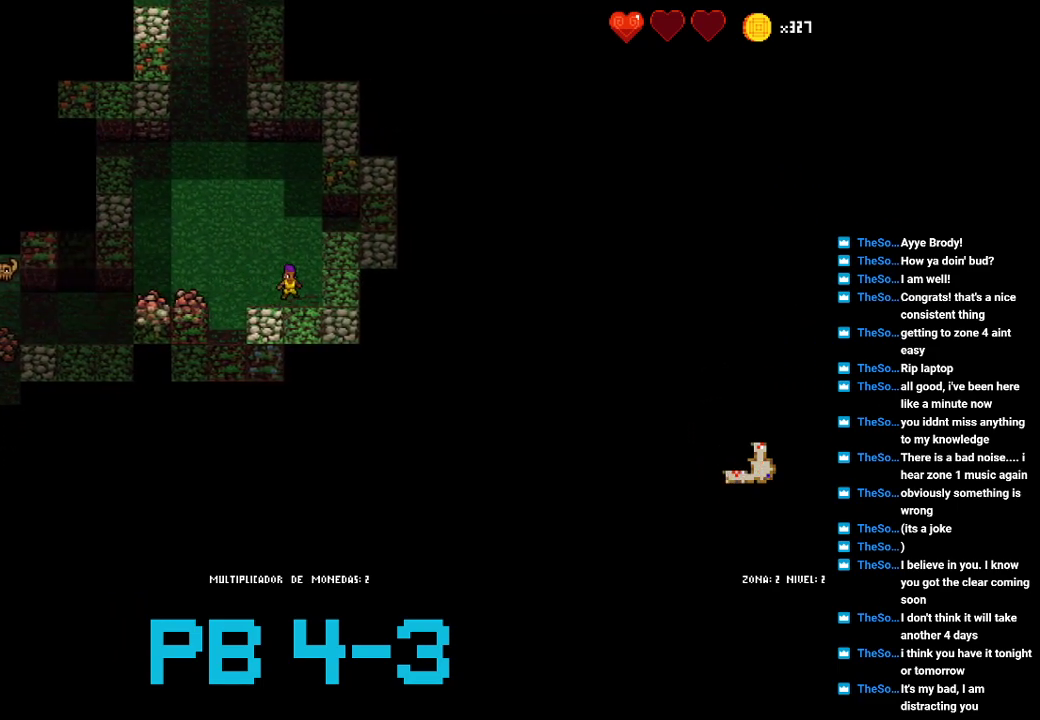
{"dt_ms": 1000, "buttons": []}
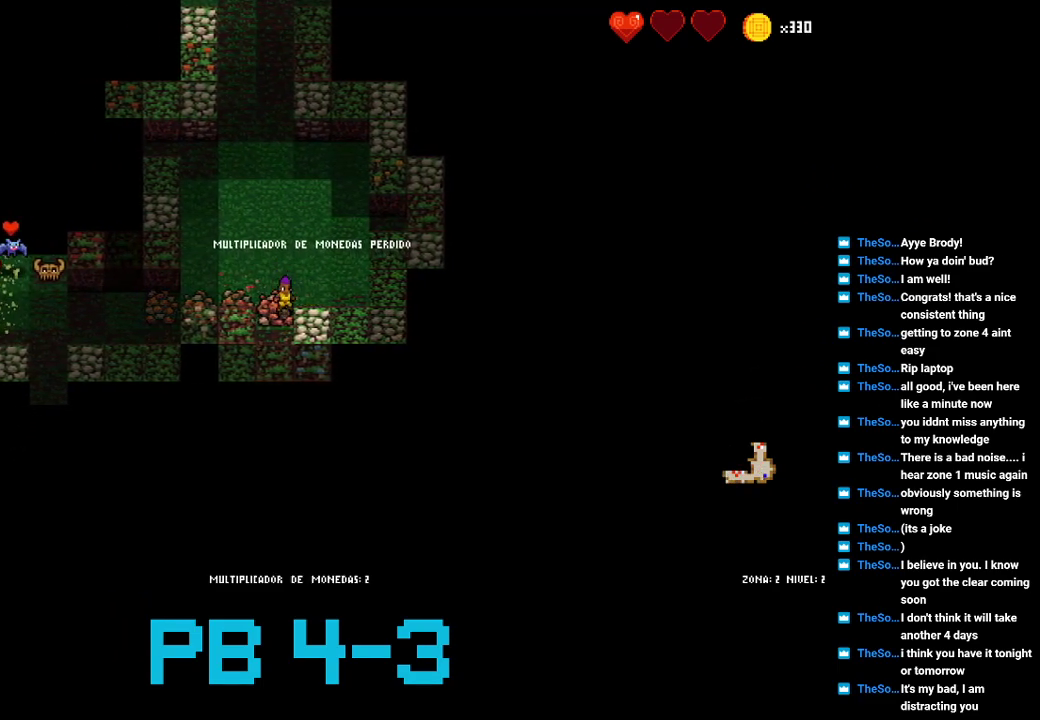
{"dt_ms": 500, "buttons": [], "events": [[83, "CIRCLE", "down"], [183, "CIRCLE", "up"], [317, "CROSS", "down"], [383, "CROSS", "up"]]}
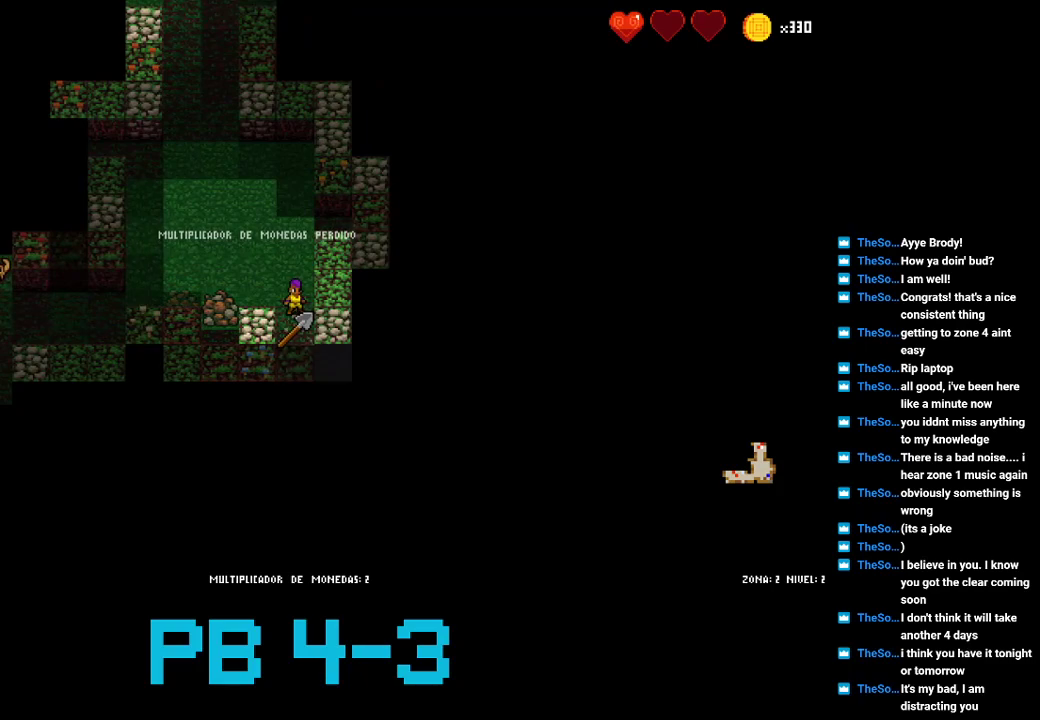
{"dt_ms": 500, "buttons": ["CIRCLE"], "events": [[33, "CIRCLE", "down"], [133, "CIRCLE", "up"], [233, "CIRCLE", "down"], [333, "CIRCLE", "up"], [500, "CIRCLE", "down"]]}
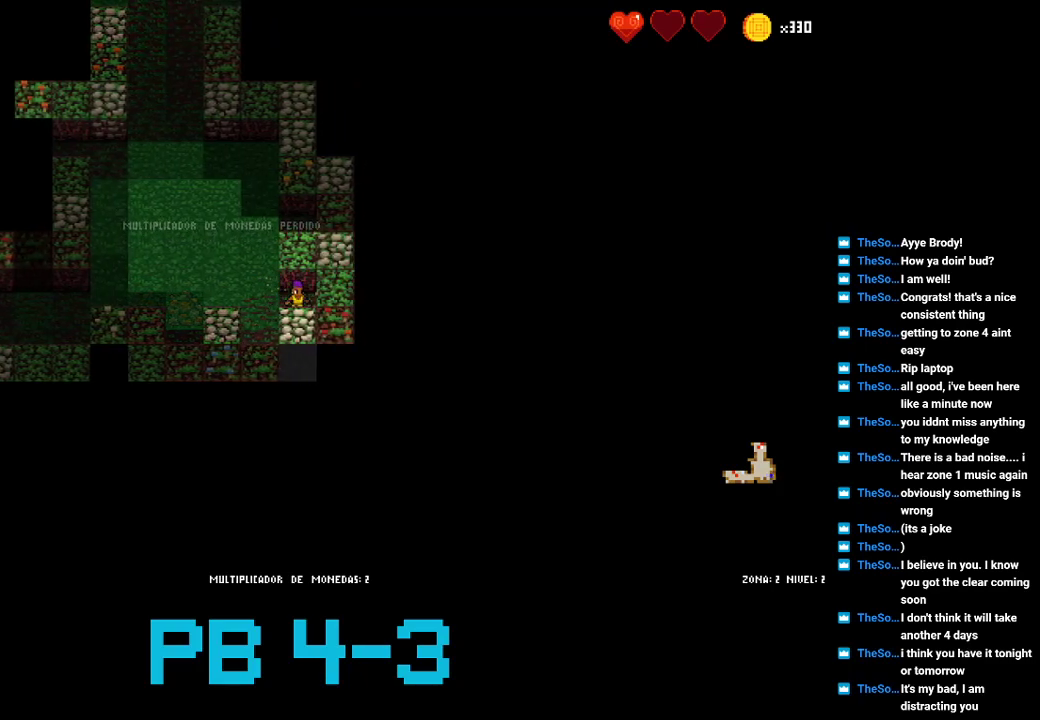
{"dt_ms": 500, "buttons": [], "events": [[100, "CIRCLE", "up"], [167, "CIRCLE", "down"], [283, "CIRCLE", "up"], [417, "CROSS", "down"], [483, "CROSS", "up"]]}
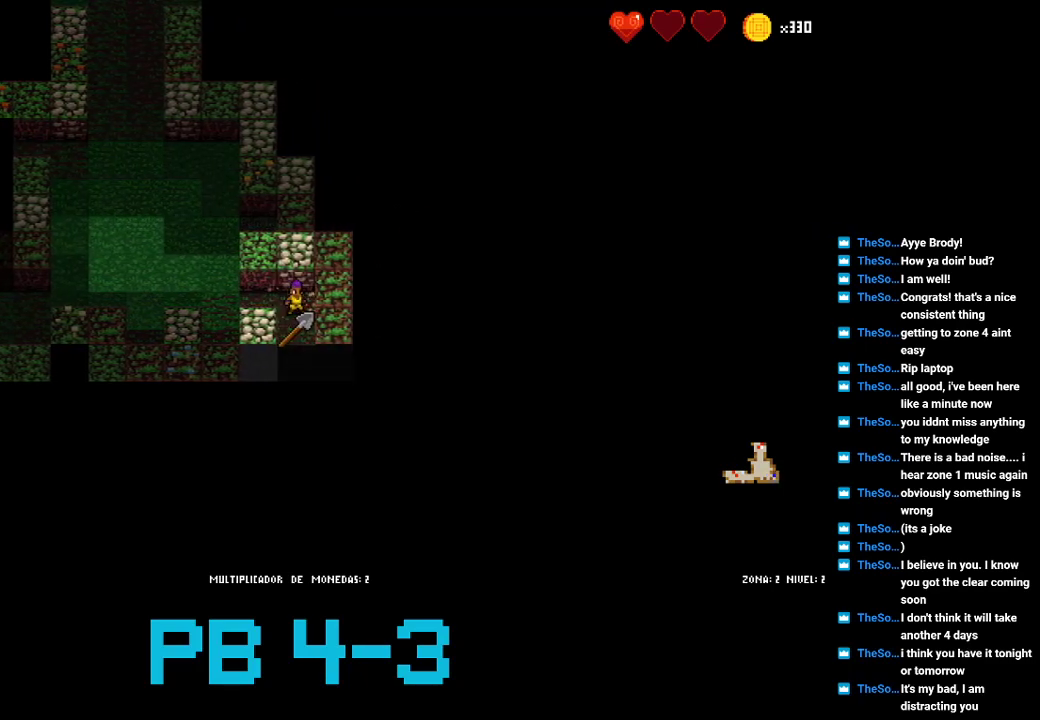
{"dt_ms": 500, "buttons": [], "events": [[117, "CIRCLE", "down"], [217, "CIRCLE", "up"], [350, "SQUARE", "down"], [417, "SQUARE", "up"]]}
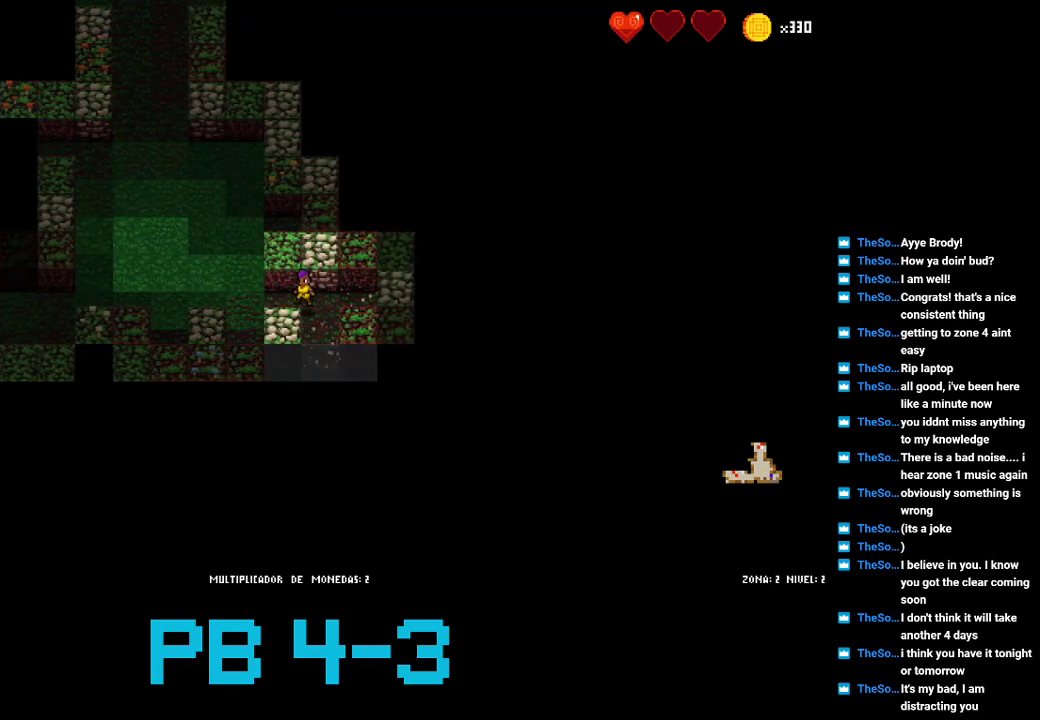
{"dt_ms": 500, "buttons": ["CIRCLE"], "events": [[67, "SQUARE", "down"], [133, "SQUARE", "up"], [300, "CIRCLE", "down"], [400, "CIRCLE", "up"], [500, "CIRCLE", "down"]]}
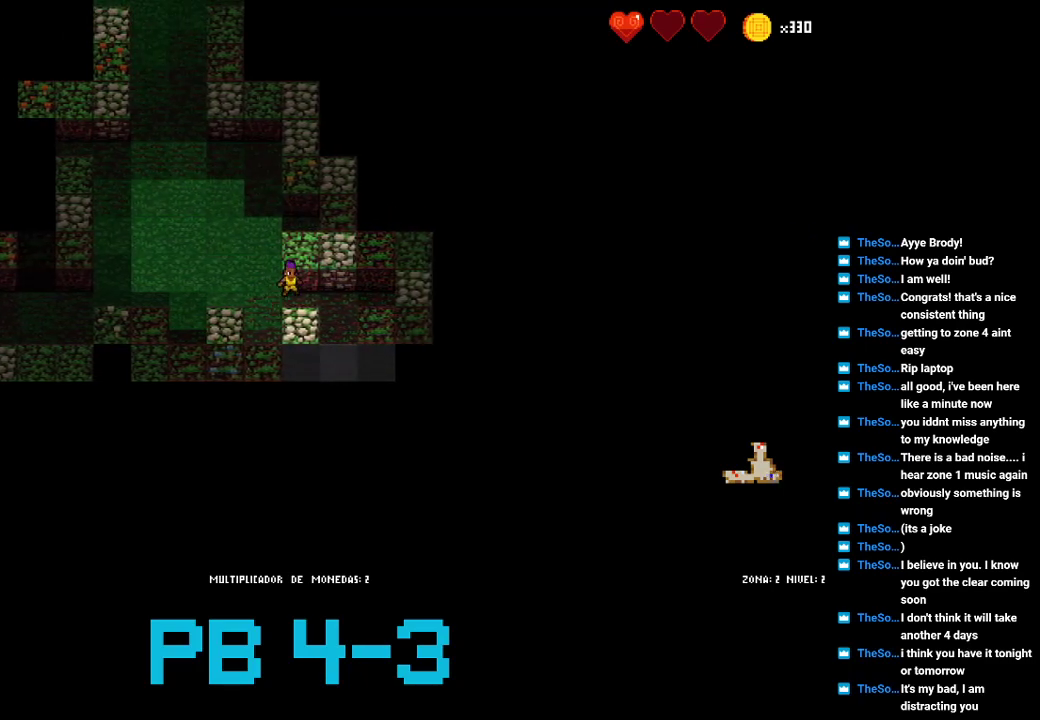
{"dt_ms": 500, "buttons": ["SQUARE"], "events": [[133, "CIRCLE", "up"], [250, "TRIANGLE", "down"], [317, "TRIANGLE", "up"], [483, "SQUARE", "down"]]}
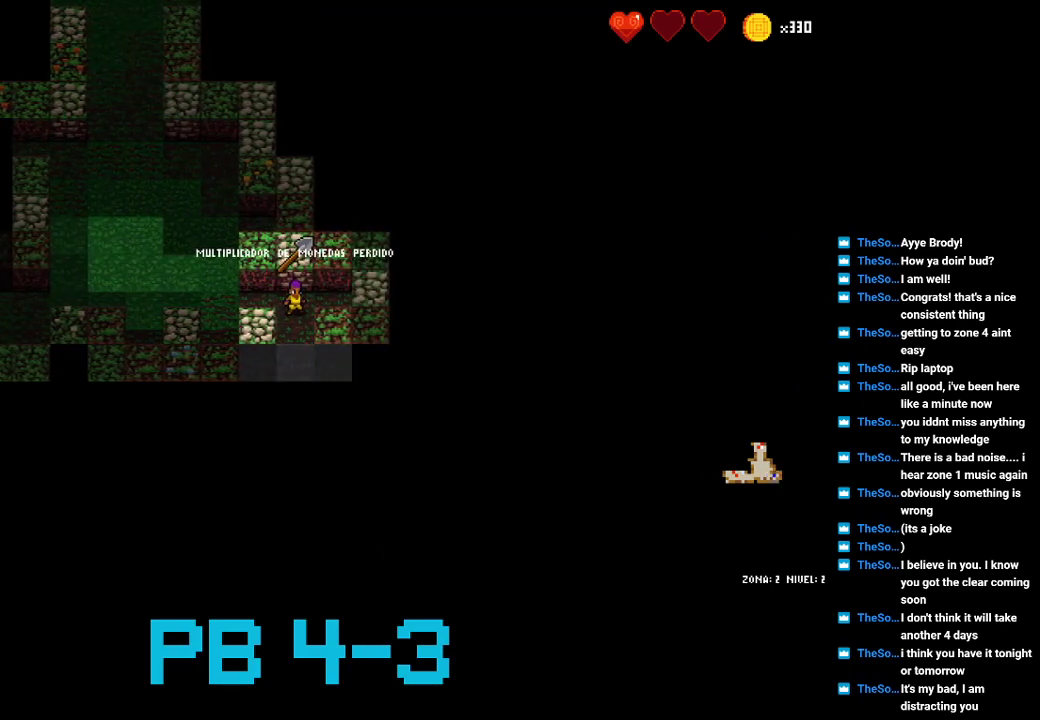
{"dt_ms": 500, "buttons": ["CROSS"], "events": [[50, "SQUARE", "up"], [217, "SQUARE", "down"], [317, "SQUARE", "up"], [467, "CROSS", "down"]]}
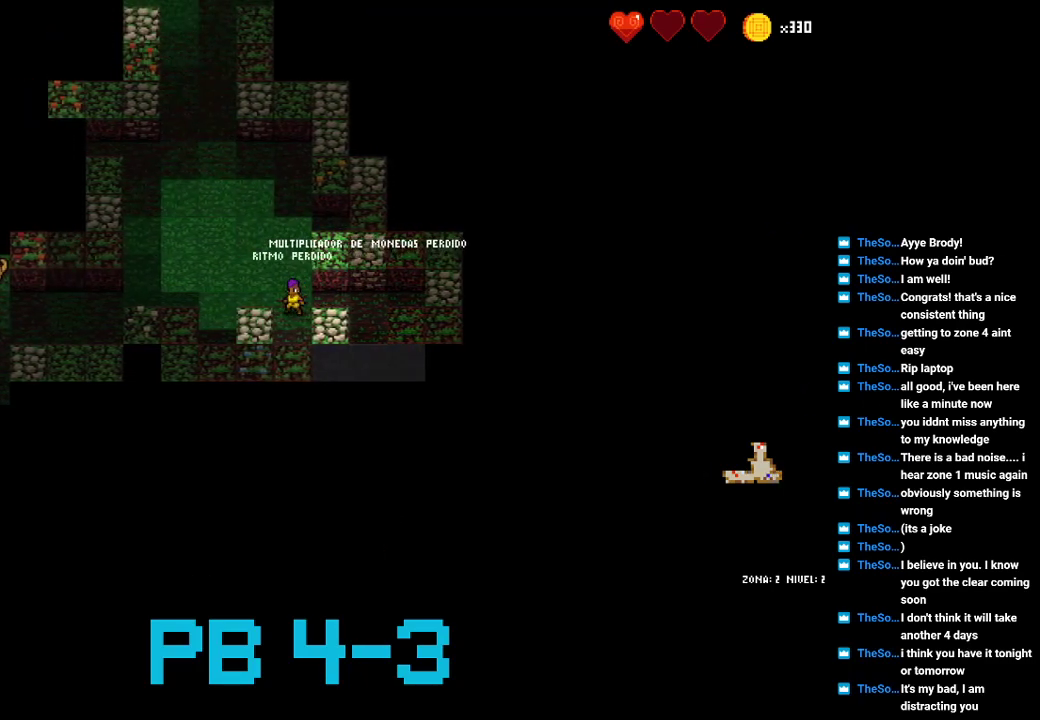
{"dt_ms": 500, "buttons": [], "events": [[33, "CROSS", "up"], [167, "CROSS", "down"], [233, "CROSS", "up"], [367, "CROSS", "down"], [433, "CROSS", "up"]]}
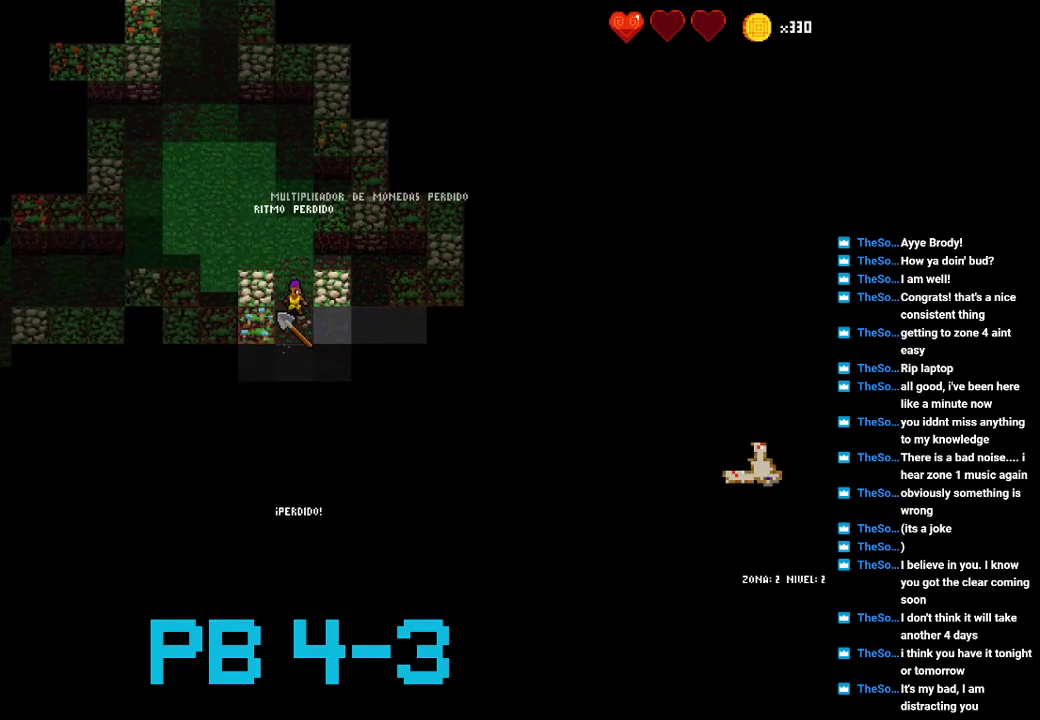
{"dt_ms": 500, "buttons": [], "events": [[67, "SQUARE", "down"], [133, "SQUARE", "up"], [383, "CROSS", "down"], [450, "CROSS", "up"]]}